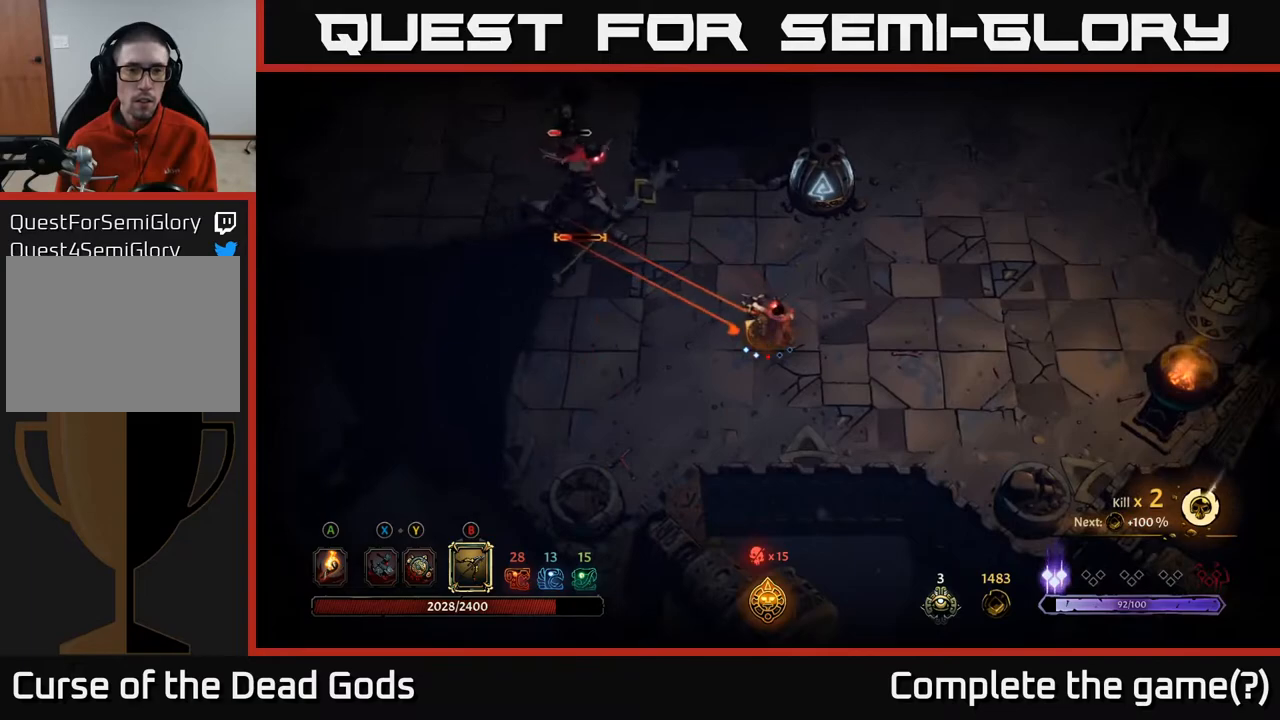
Gameplay with a controller (Xbox layout); each line is a JSON object with the inputs held at the frame after it. "events" lists button and stick changes between this image and that frame as [ms after this image, input, new state], when the widget could be followed in between.
{"buttons": [], "left_stick": "up-left", "right_stick": "center", "events": [[467, "B", "up"]]}
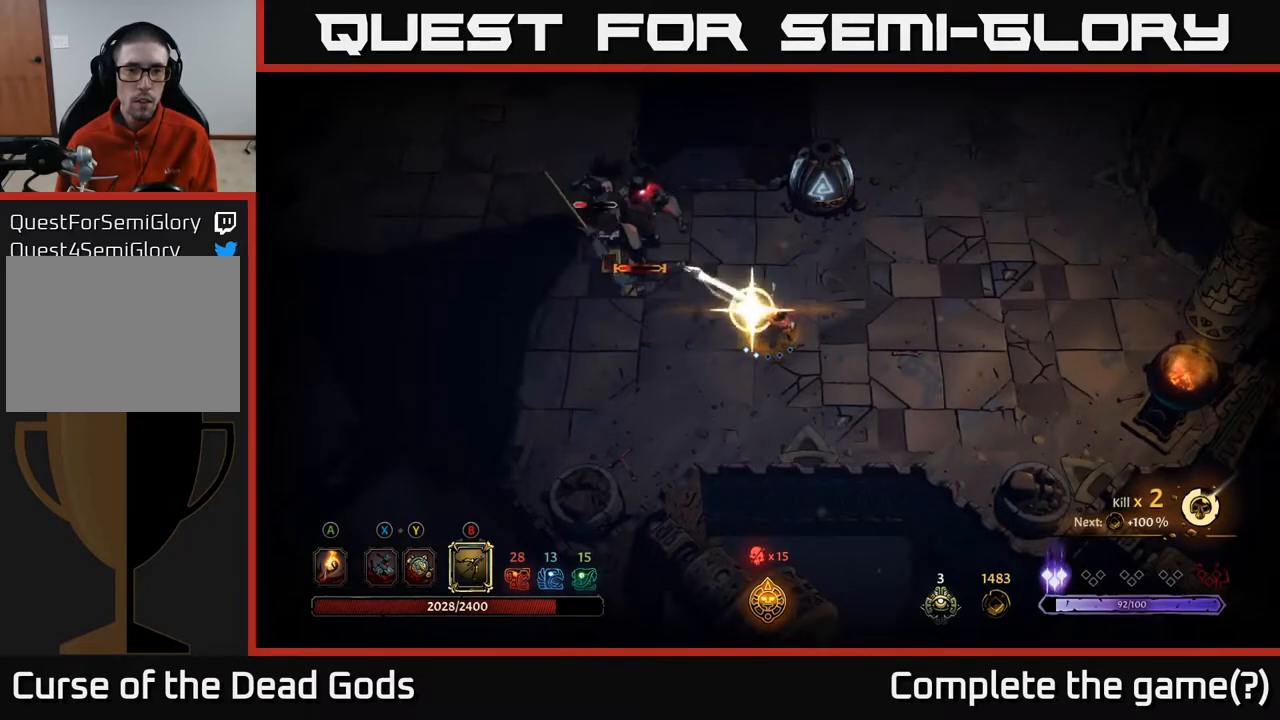
{"buttons": [], "left_stick": "right", "right_stick": "center", "events": [[133, "left_stick", "right"], [250, "R2", "down"], [417, "R2", "up"]]}
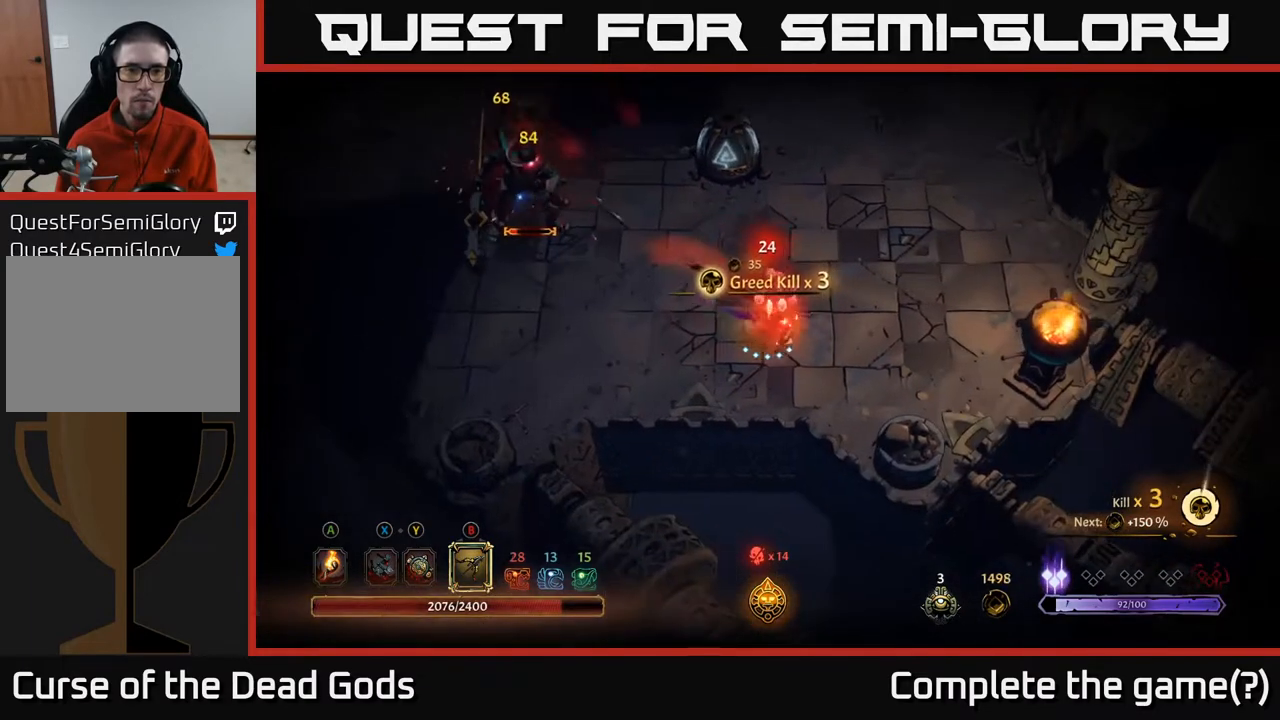
{"buttons": ["B"], "left_stick": "up-left", "right_stick": "center", "events": [[167, "B", "down"], [167, "left_stick", "up-left"]]}
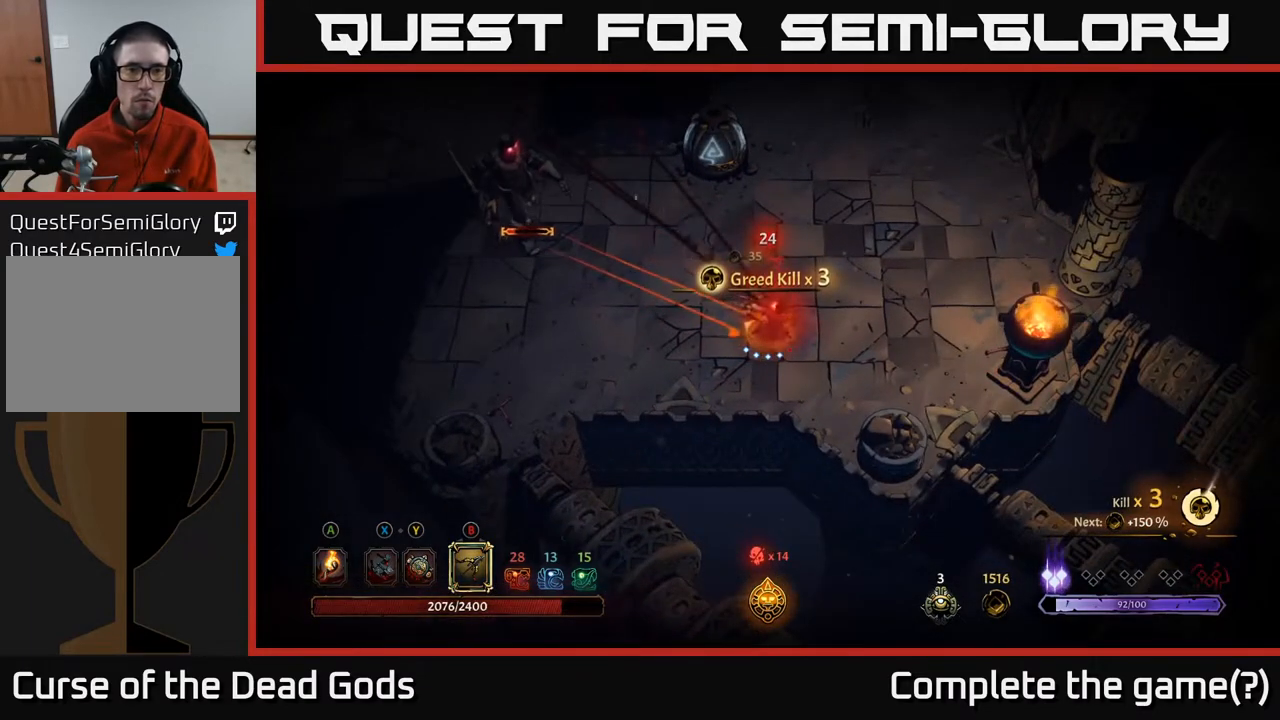
{"buttons": [], "left_stick": "up-left", "right_stick": "center", "events": [[417, "B", "up"]]}
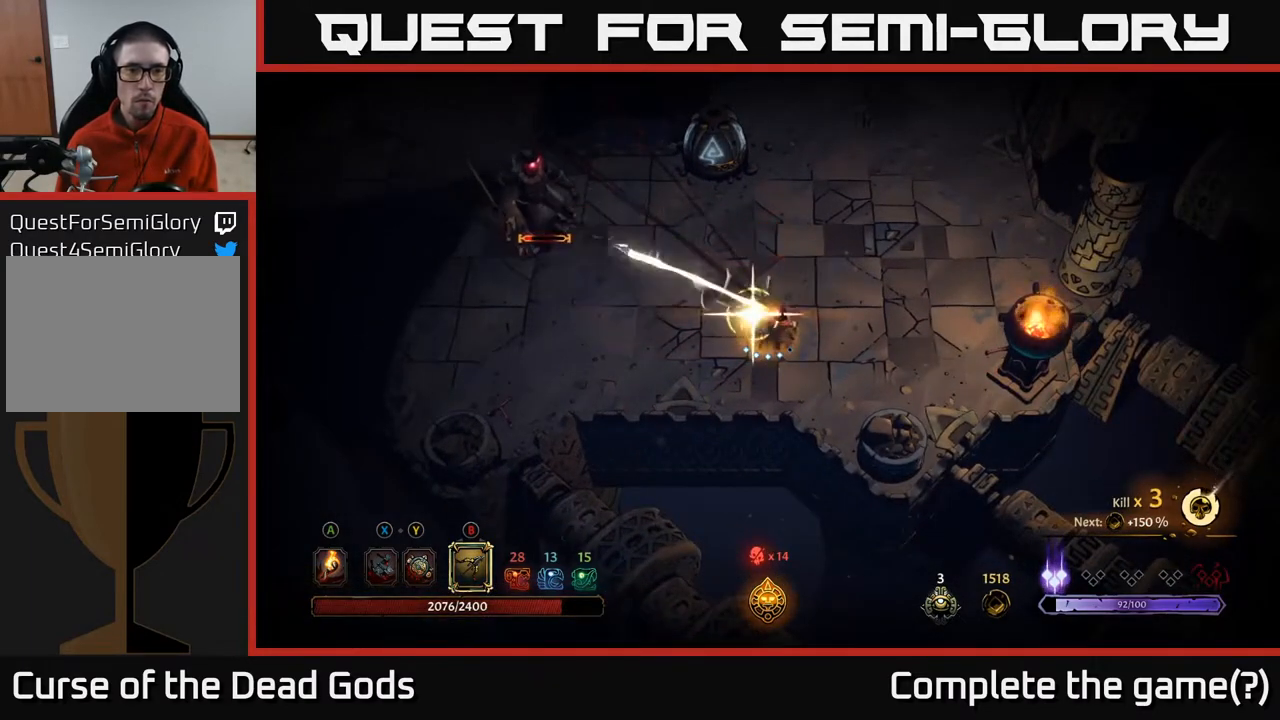
{"buttons": ["B"], "left_stick": "up-left", "right_stick": "center", "events": [[50, "B", "down"]]}
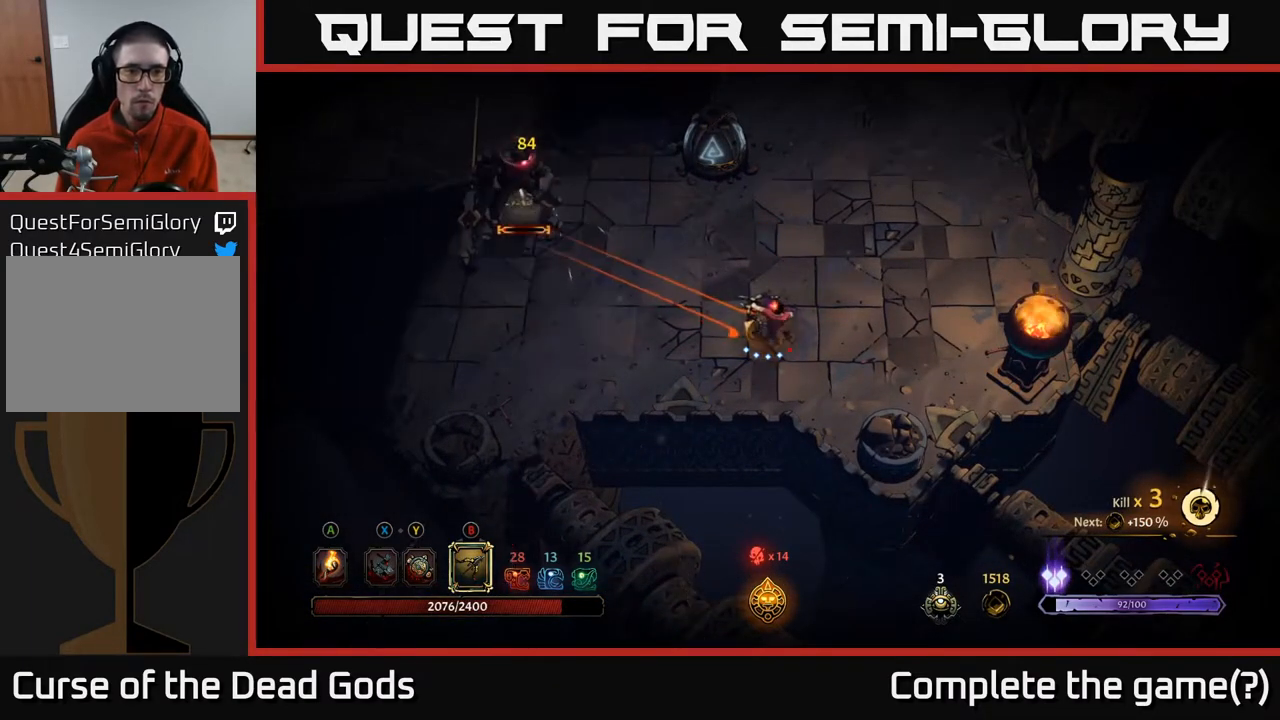
{"buttons": [], "left_stick": "up-left", "right_stick": "center", "events": [[317, "B", "up"]]}
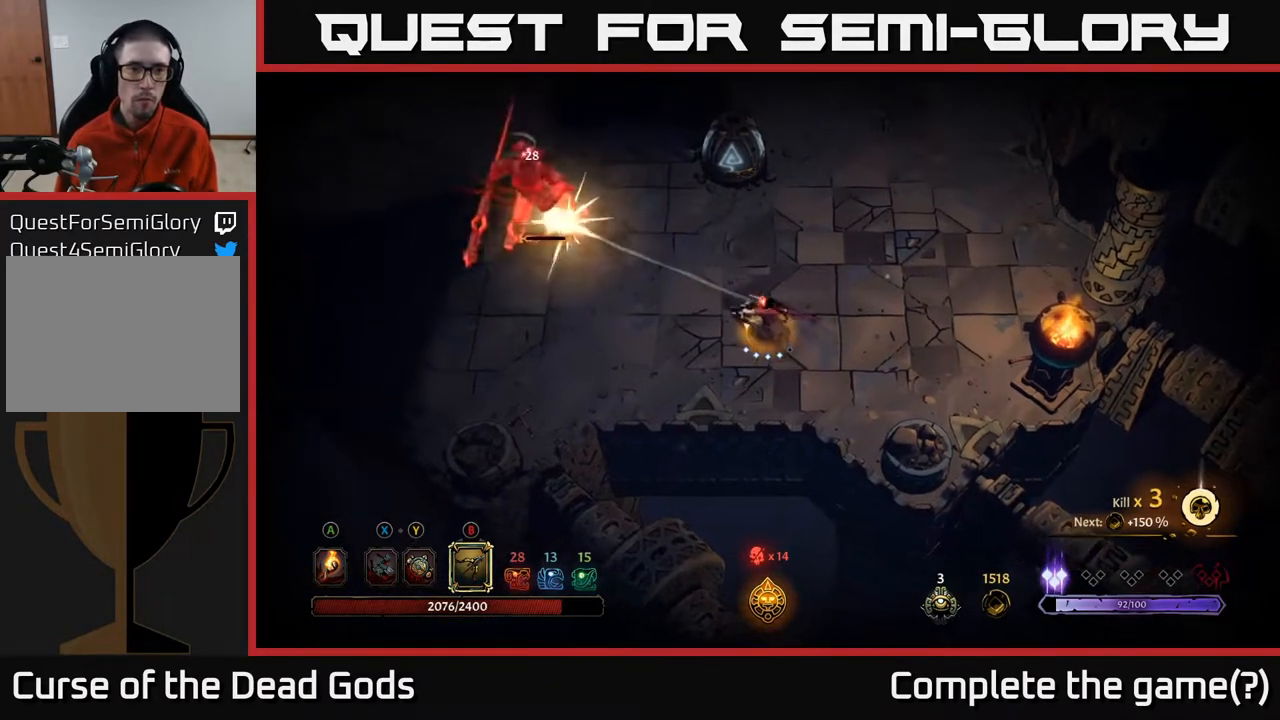
{"buttons": [], "left_stick": "up-left", "right_stick": "center", "events": [[300, "B", "down"], [433, "B", "up"]]}
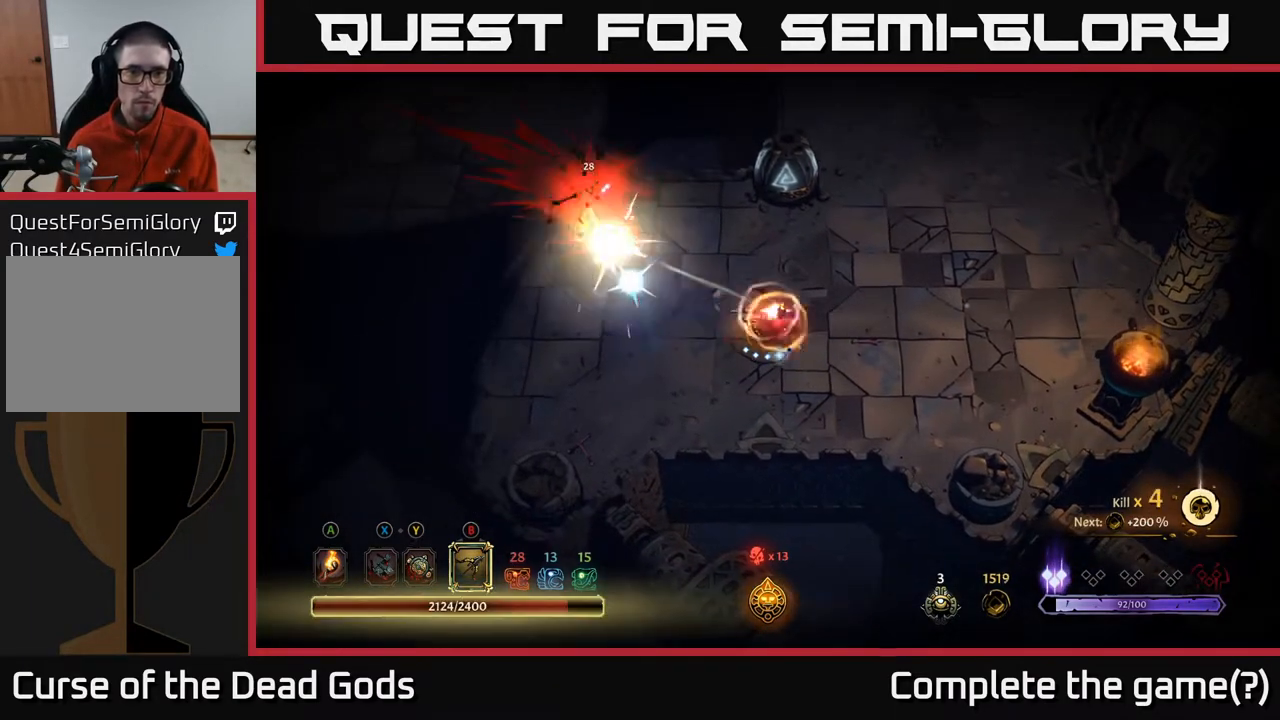
{"buttons": [], "left_stick": "center", "right_stick": "center", "events": [[433, "left_stick", "center"]]}
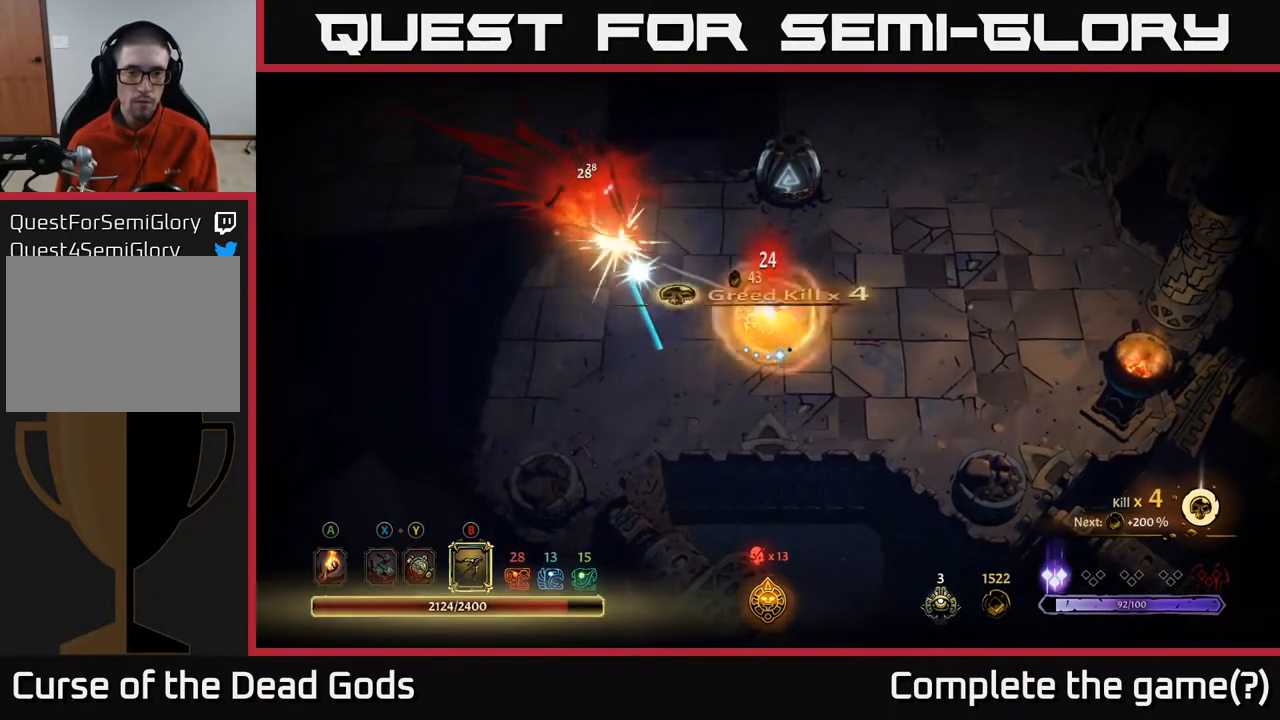
{"buttons": [], "left_stick": "up-left", "right_stick": "center", "events": [[283, "left_stick", "up-left"]]}
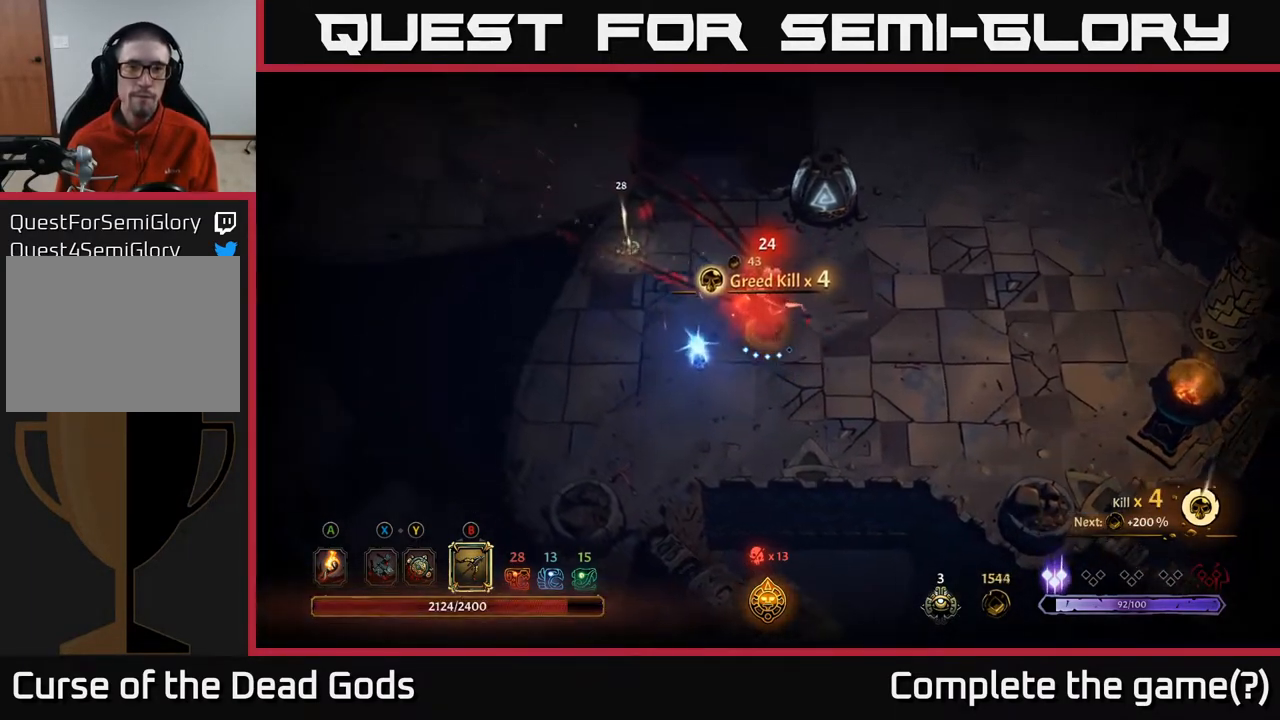
{"buttons": [], "left_stick": "up-left", "right_stick": "center", "events": [[367, "A", "down"], [433, "A", "up"]]}
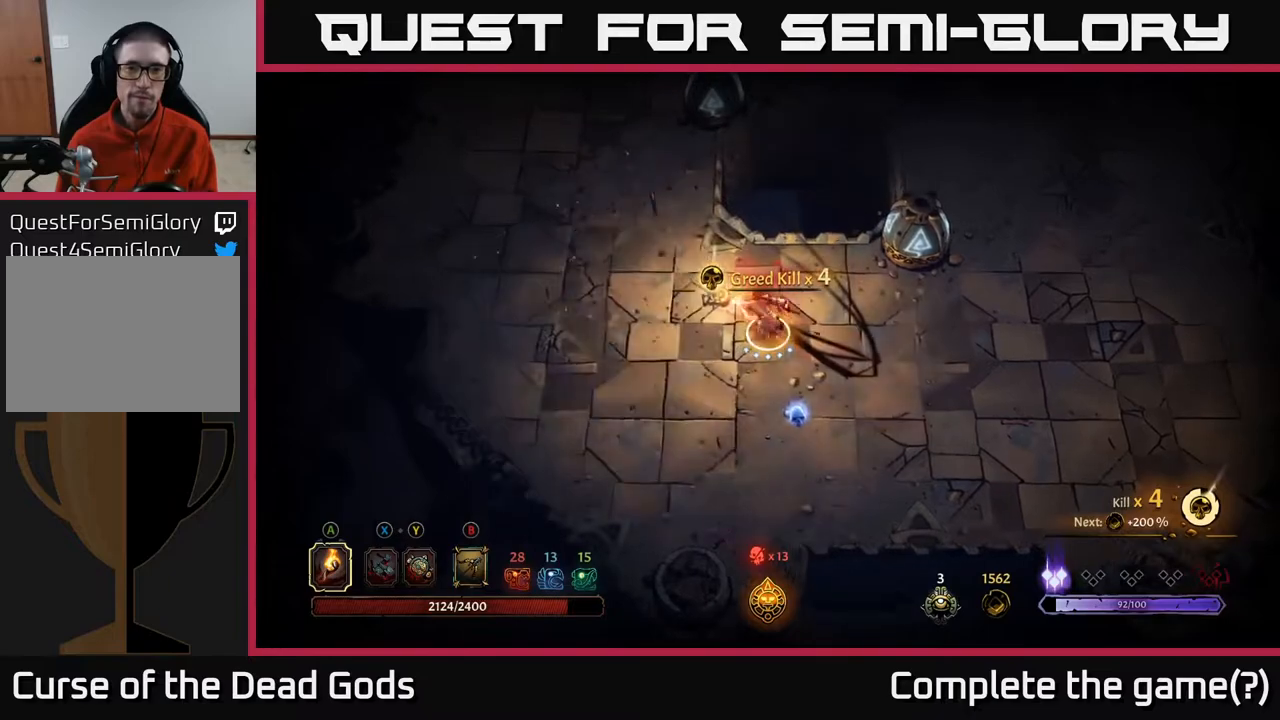
{"buttons": [], "left_stick": "left", "right_stick": "center", "events": [[67, "left_stick", "down-right"], [383, "left_stick", "down-left"], [467, "left_stick", "left"]]}
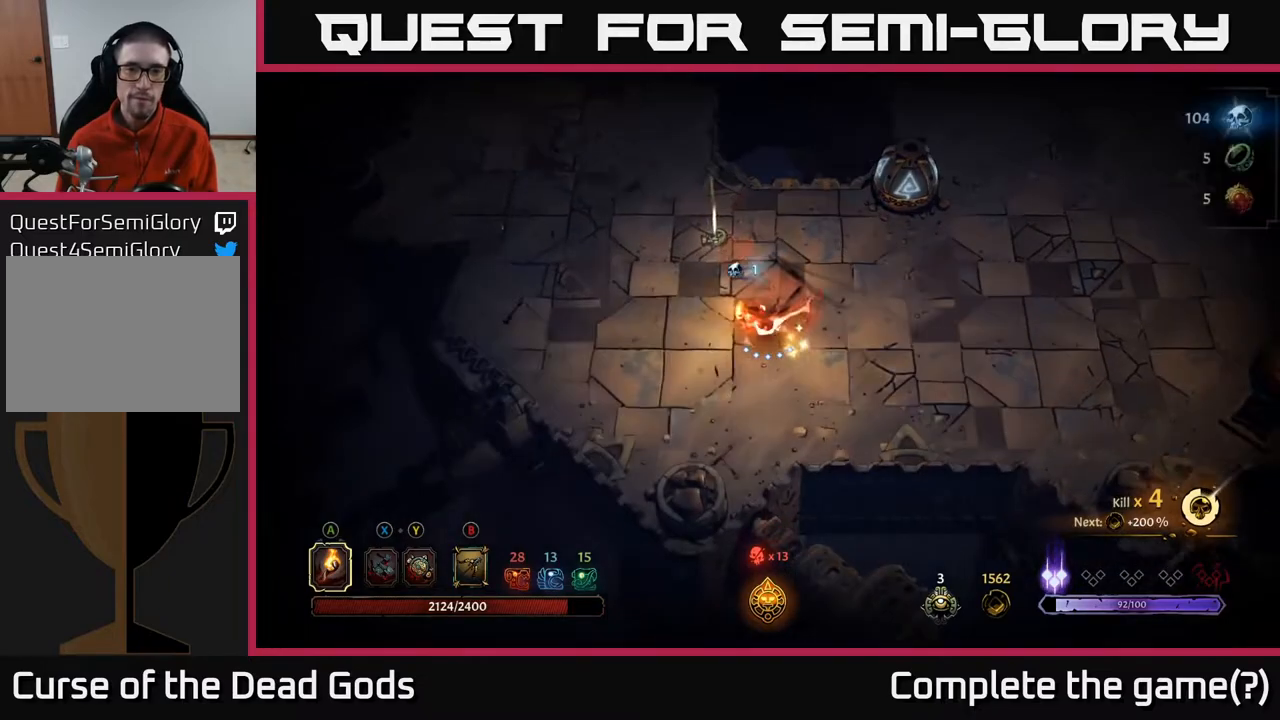
{"buttons": [], "left_stick": "up", "right_stick": "center", "events": [[33, "left_stick", "up-left"], [167, "left_stick", "up"]]}
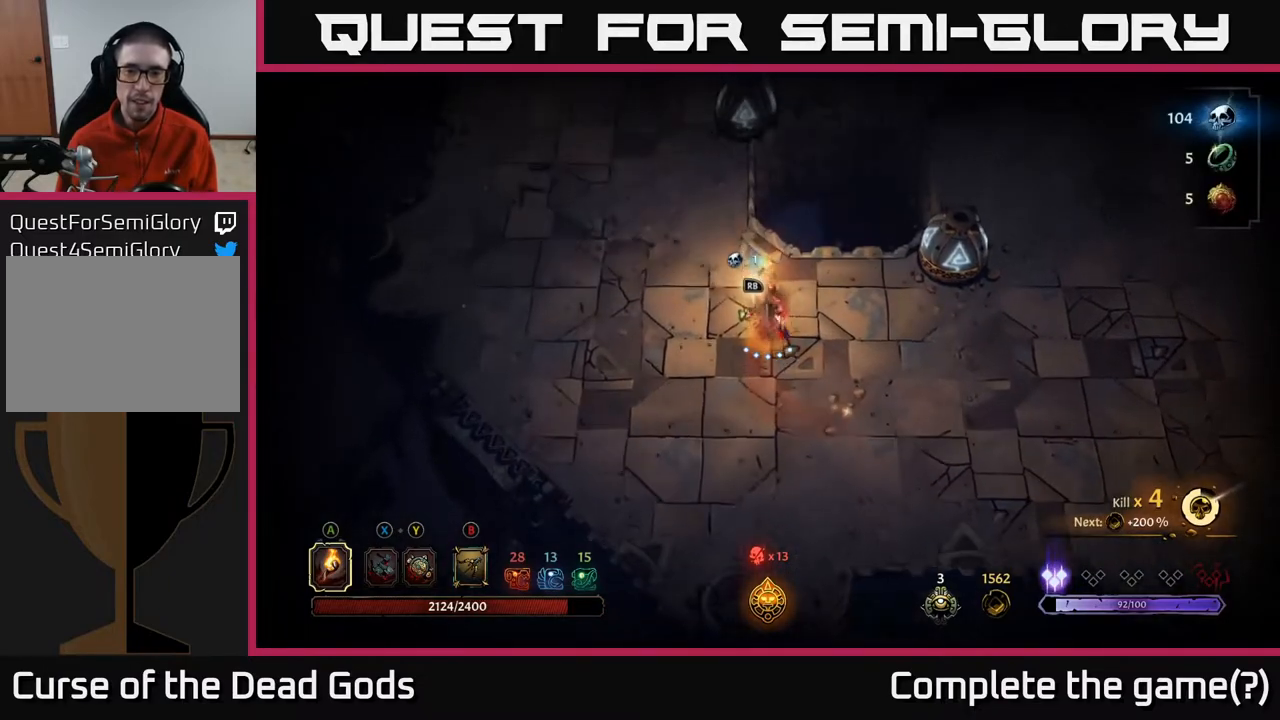
{"buttons": [], "left_stick": "center", "right_stick": "center", "events": [[183, "R1", "down"], [183, "left_stick", "center"], [250, "R1", "up"]]}
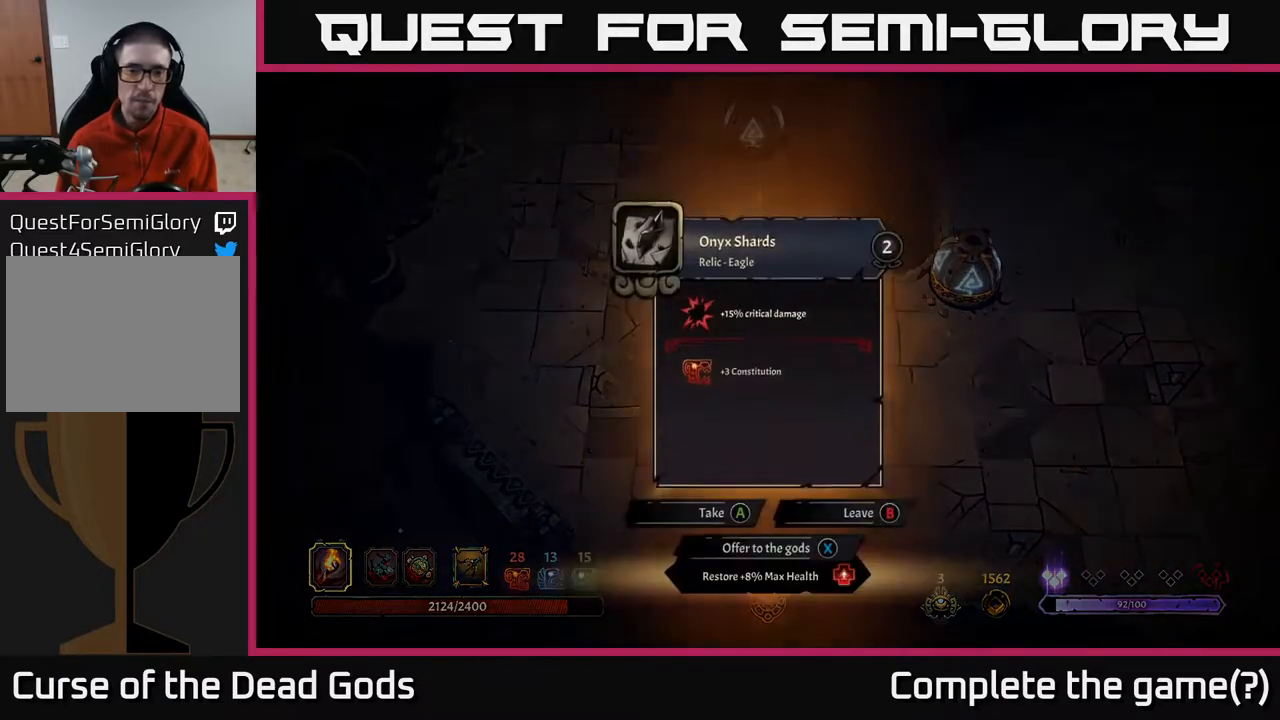
{"buttons": [], "left_stick": "center", "right_stick": "center", "events": []}
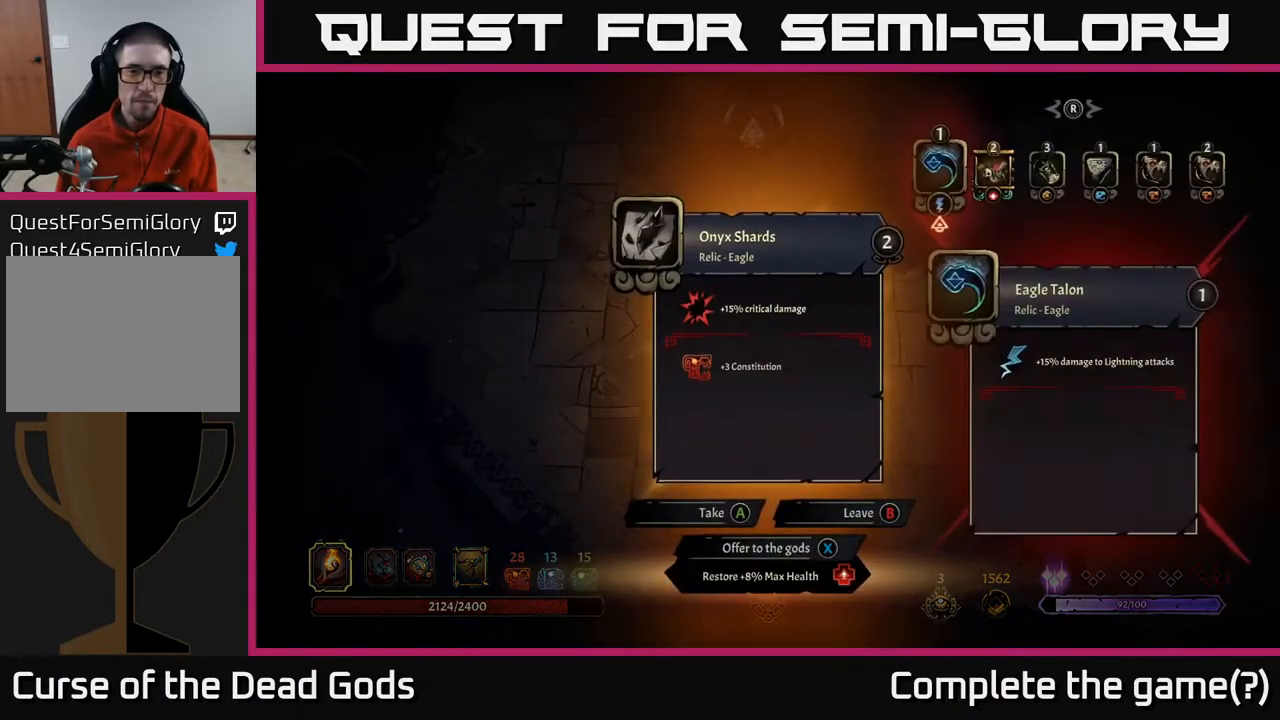
{"buttons": [], "left_stick": "center", "right_stick": "center", "events": []}
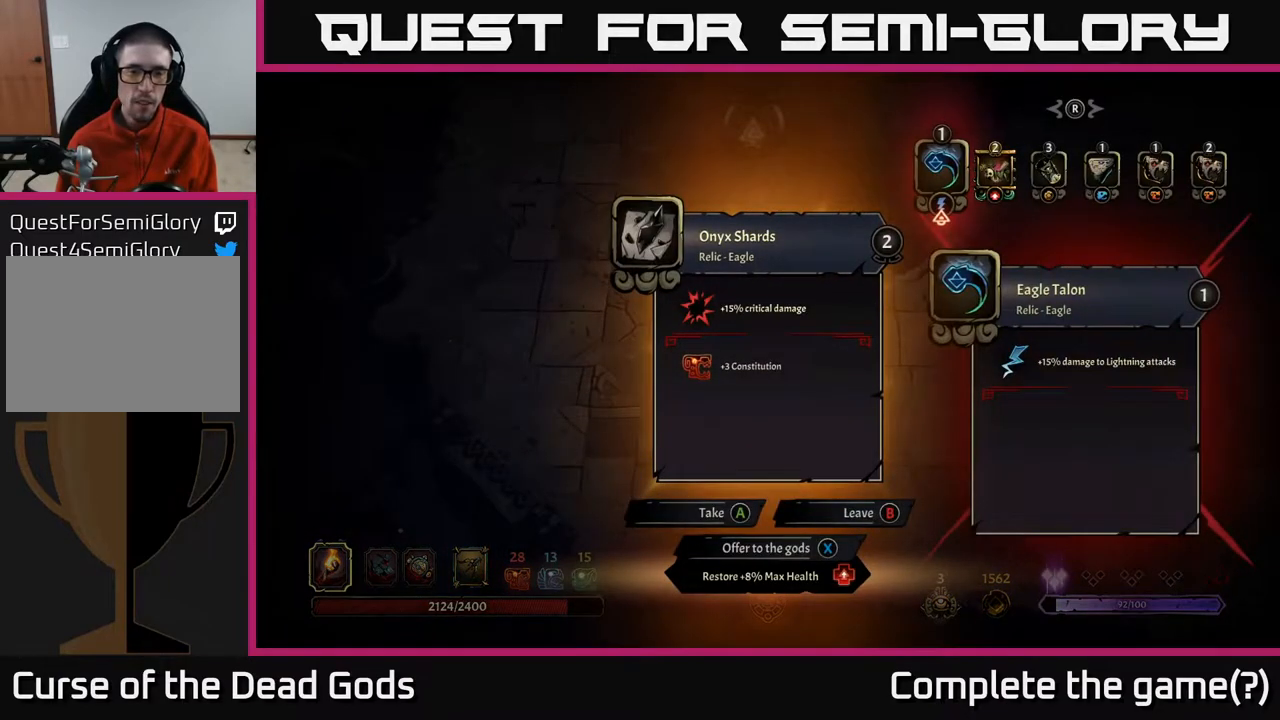
{"buttons": [], "left_stick": "center", "right_stick": "center", "events": []}
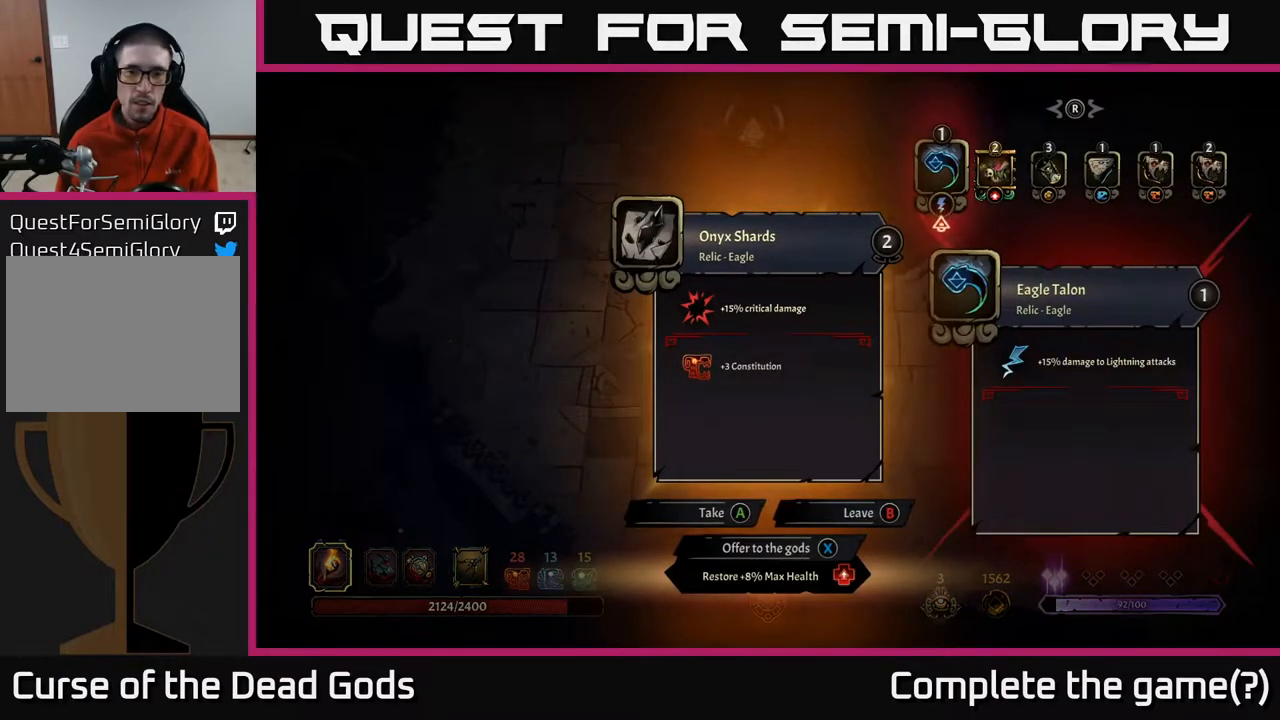
{"buttons": [], "left_stick": "center", "right_stick": "center", "events": []}
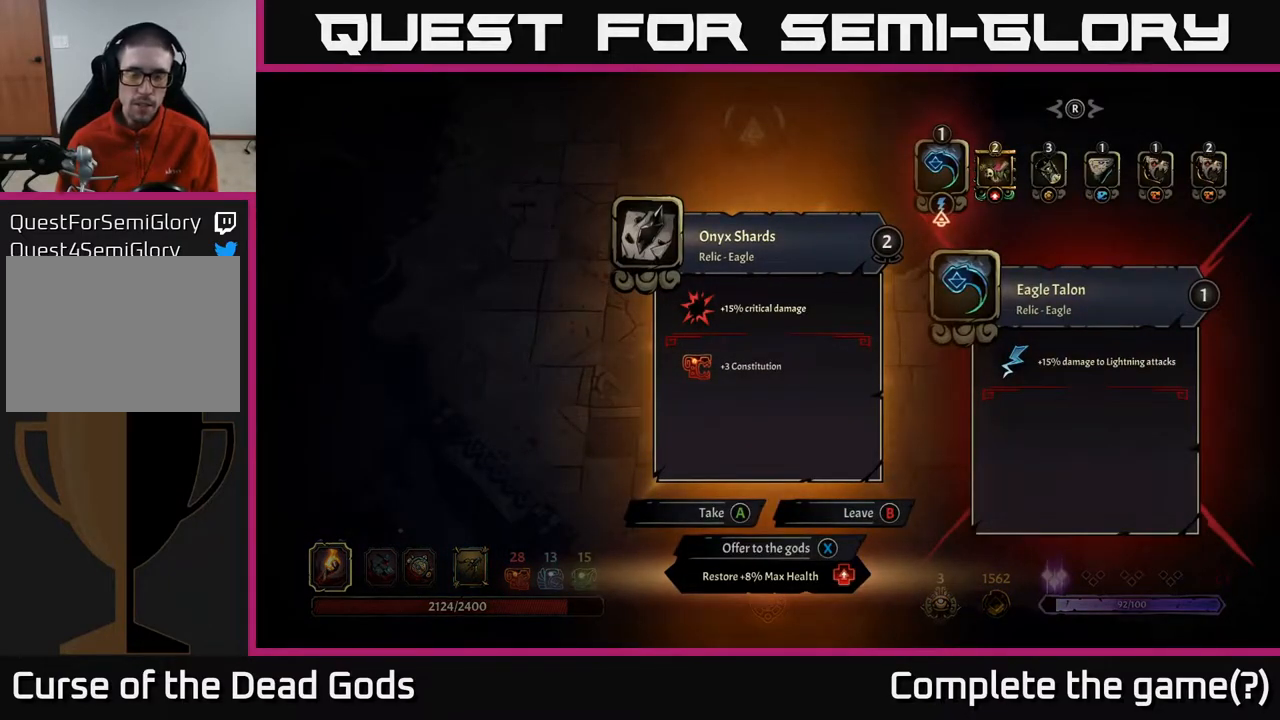
{"buttons": [], "left_stick": "center", "right_stick": "center", "events": []}
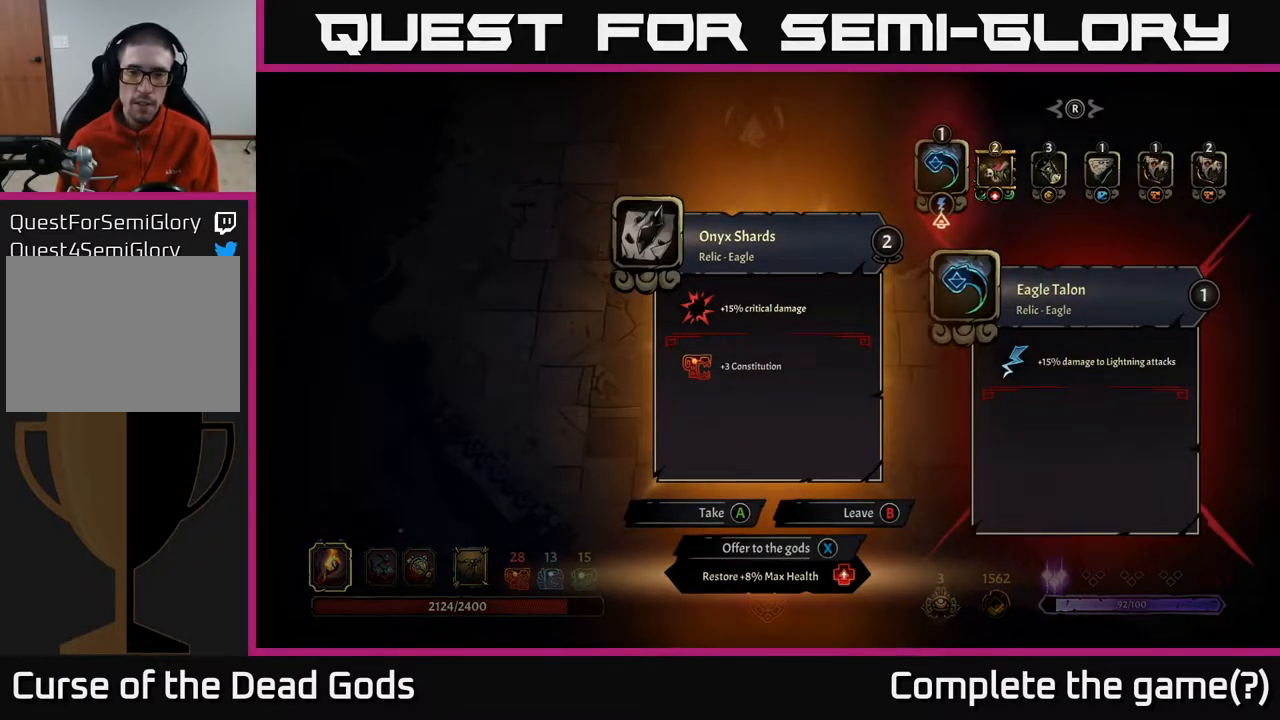
{"buttons": [], "left_stick": "center", "right_stick": "center", "events": []}
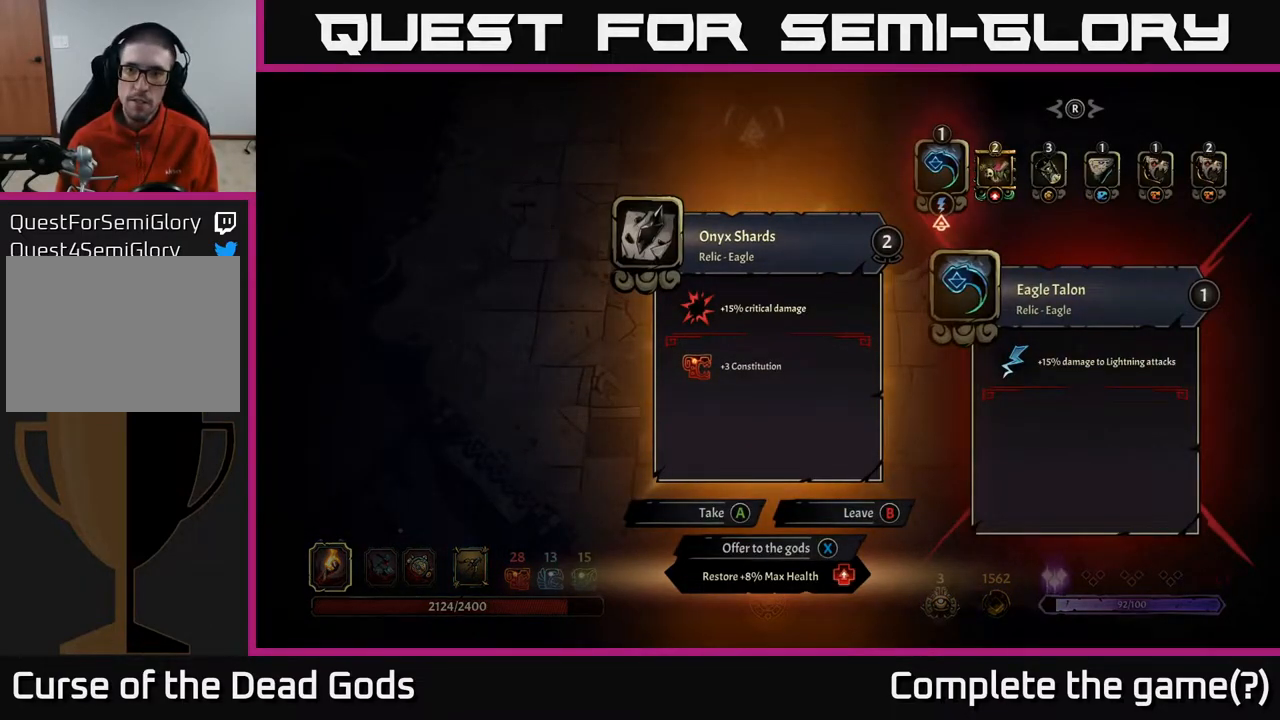
{"buttons": [], "left_stick": "center", "right_stick": "center", "events": [[250, "DPAD_RIGHT", "down"], [333, "DPAD_RIGHT", "up"]]}
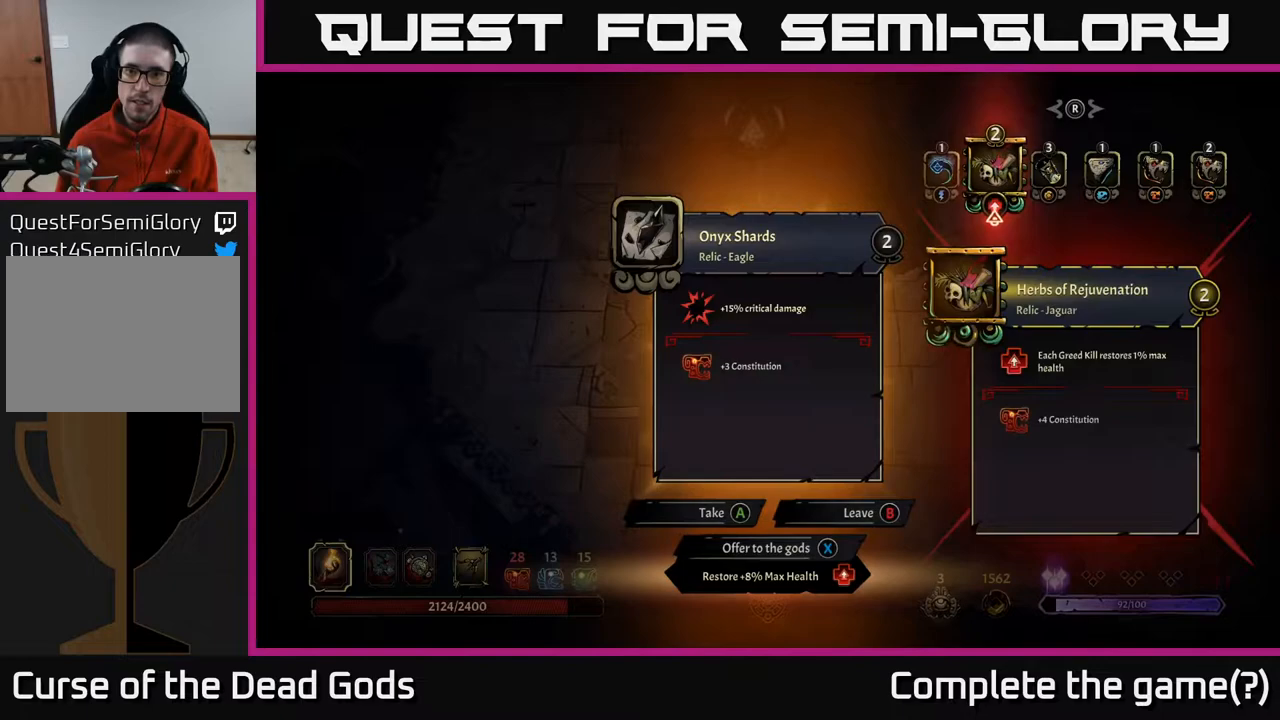
{"buttons": [], "left_stick": "center", "right_stick": "center", "events": [[83, "DPAD_RIGHT", "down"], [167, "DPAD_RIGHT", "up"]]}
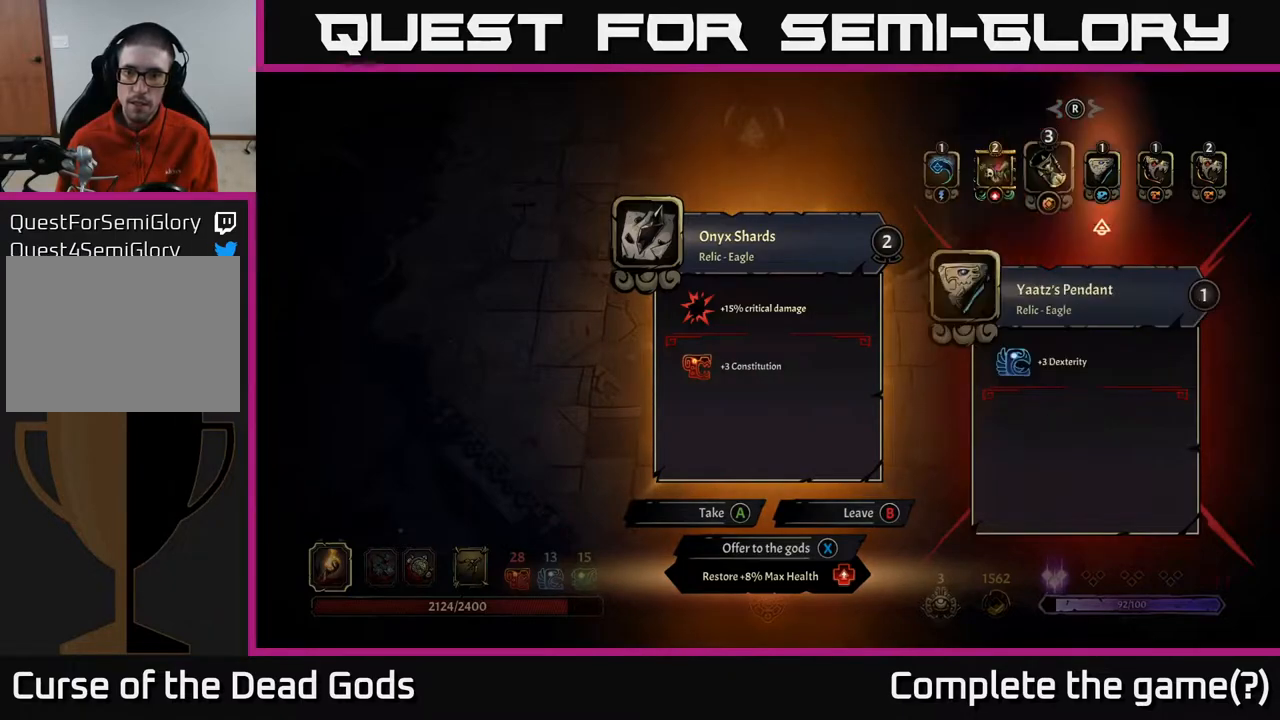
{"buttons": [], "left_stick": "center", "right_stick": "center", "events": [[17, "DPAD_RIGHT", "down"], [117, "DPAD_RIGHT", "up"], [367, "DPAD_RIGHT", "down"], [467, "DPAD_RIGHT", "up"]]}
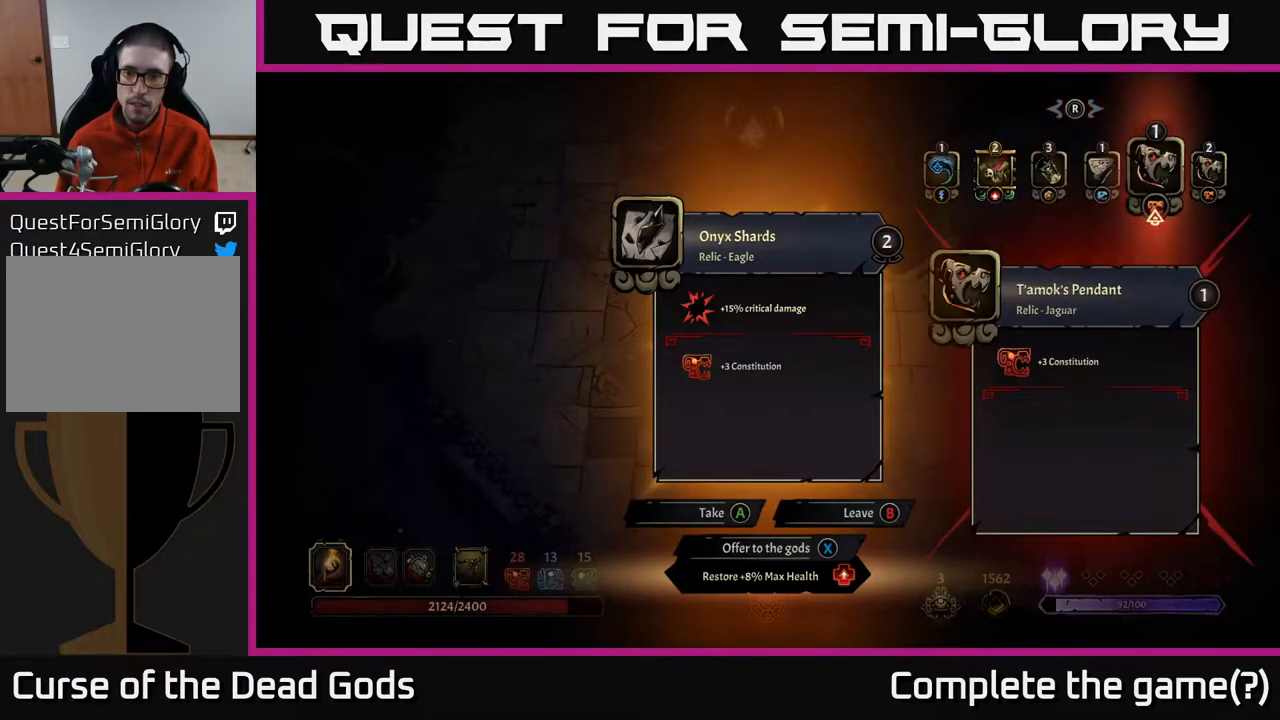
{"buttons": [], "left_stick": "center", "right_stick": "center", "events": []}
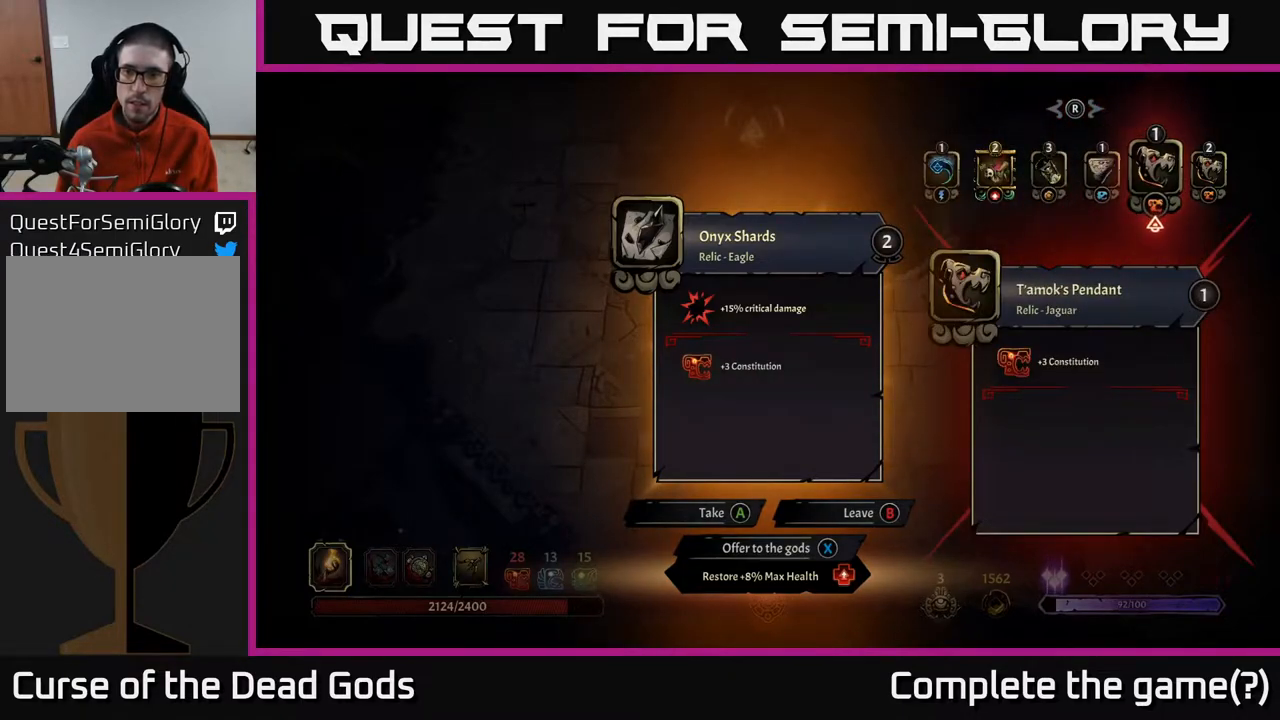
{"buttons": [], "left_stick": "center", "right_stick": "center", "events": []}
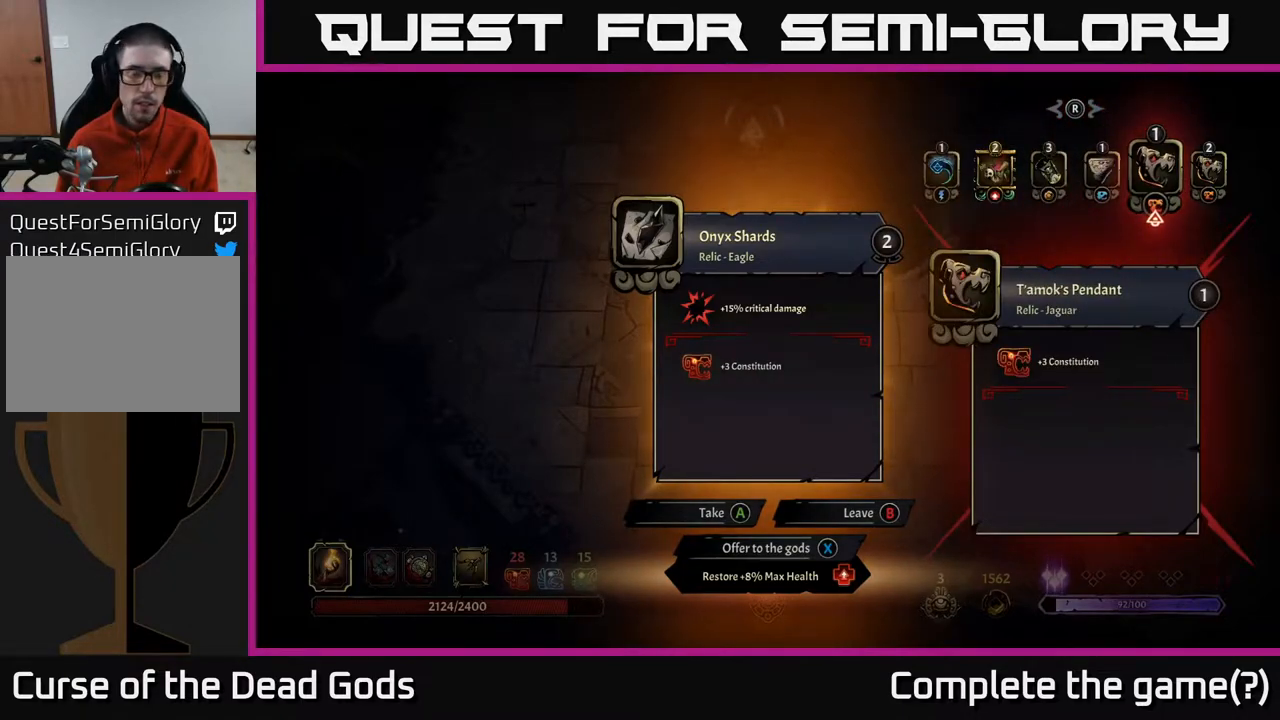
{"buttons": [], "left_stick": "center", "right_stick": "center", "events": []}
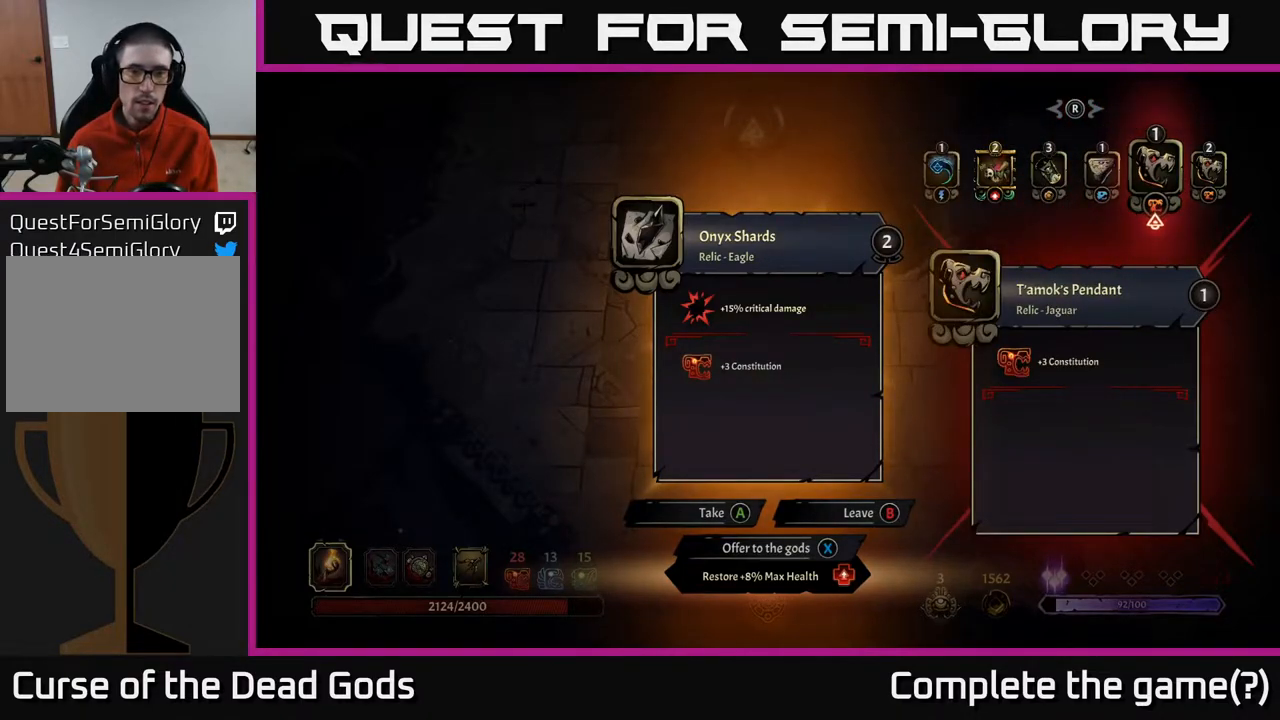
{"buttons": [], "left_stick": "center", "right_stick": "center", "events": []}
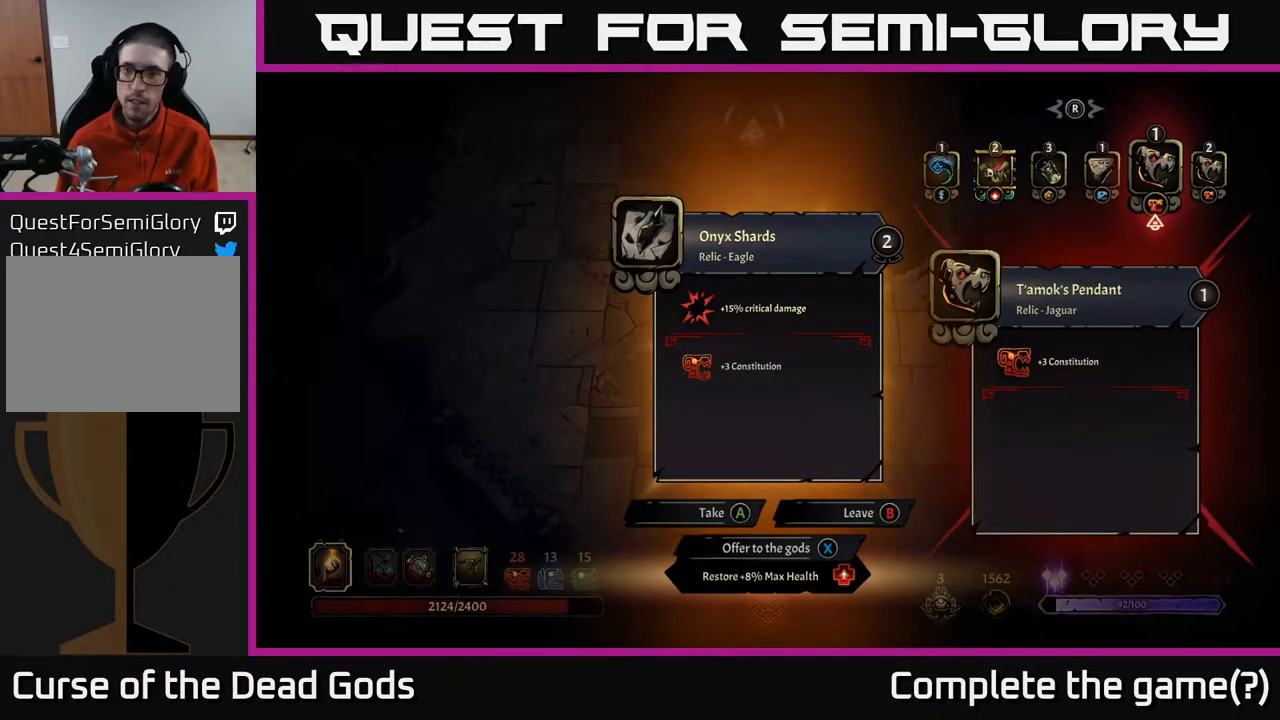
{"buttons": [], "left_stick": "center", "right_stick": "center", "events": [[367, "DPAD_RIGHT", "down"], [483, "DPAD_RIGHT", "up"]]}
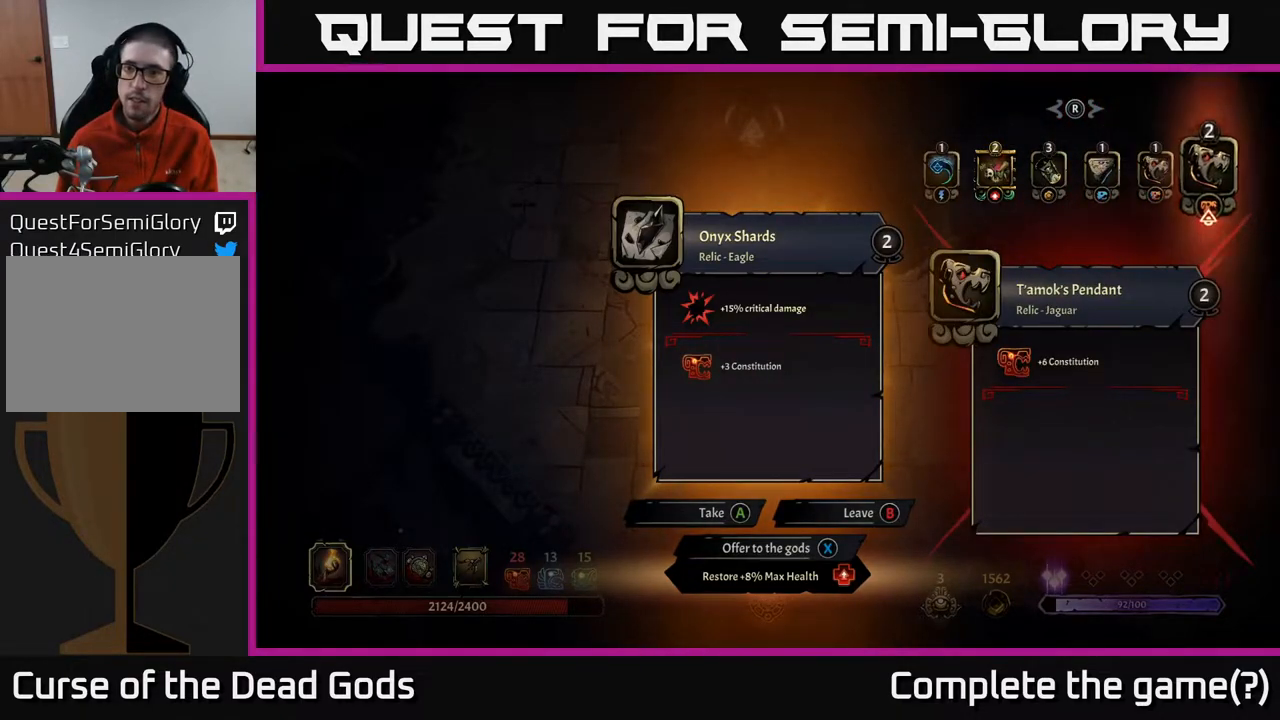
{"buttons": ["DPAD_RIGHT"], "left_stick": "center", "right_stick": "center", "events": [[83, "DPAD_LEFT", "down"], [217, "DPAD_LEFT", "up"], [417, "DPAD_RIGHT", "down"]]}
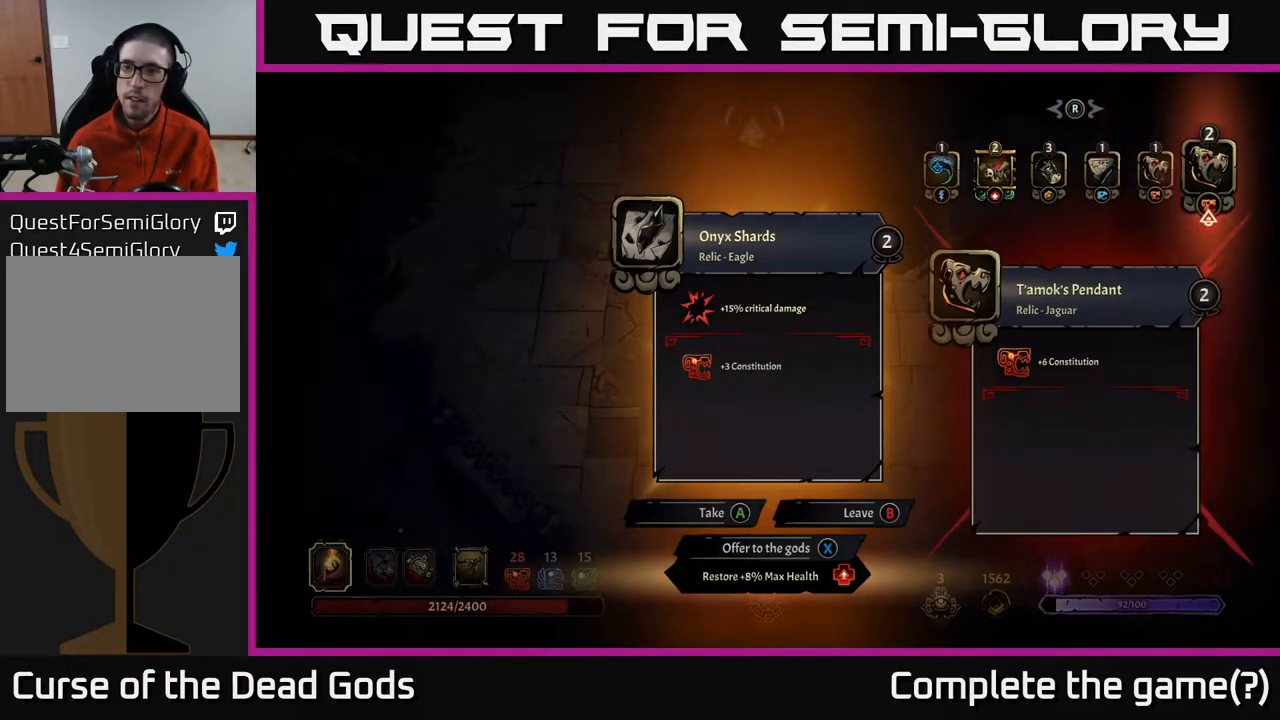
{"buttons": [], "left_stick": "center", "right_stick": "center", "events": [[83, "DPAD_RIGHT", "up"], [300, "DPAD_LEFT", "down"], [433, "DPAD_LEFT", "up"]]}
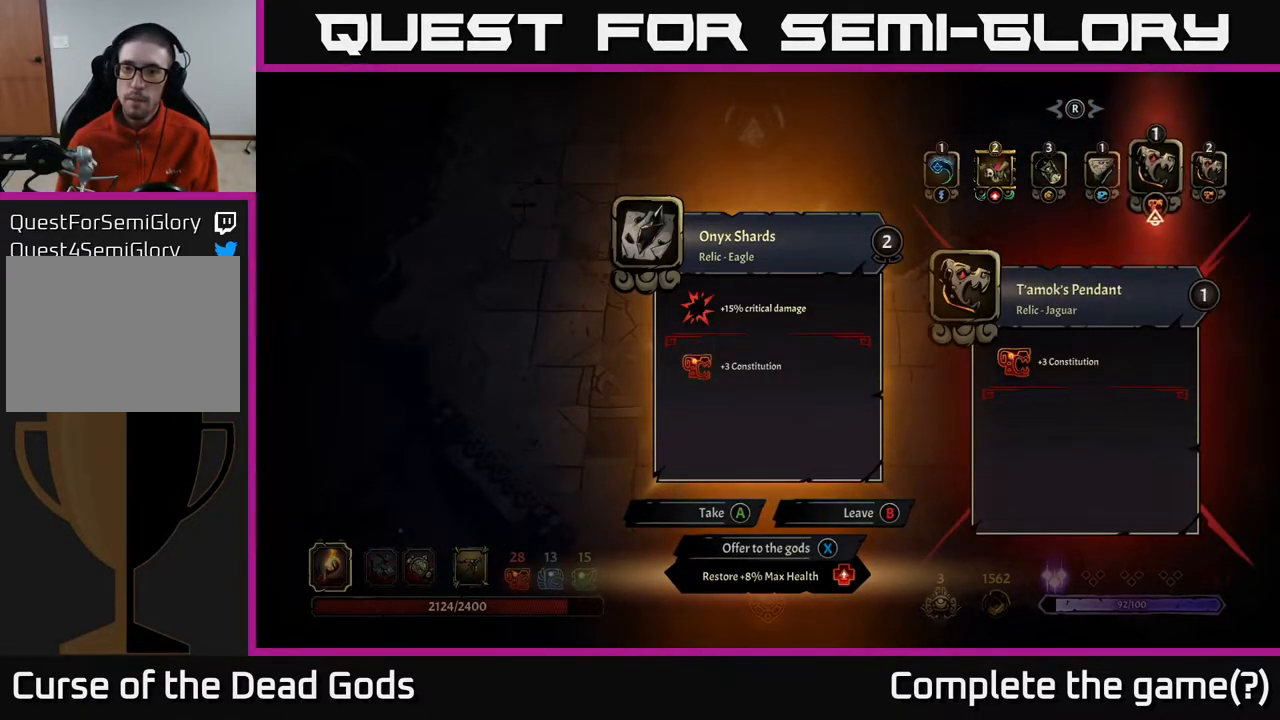
{"buttons": [], "left_stick": "center", "right_stick": "center", "events": [[33, "DPAD_RIGHT", "down"], [167, "DPAD_RIGHT", "up"], [267, "DPAD_LEFT", "down"], [367, "DPAD_LEFT", "up"]]}